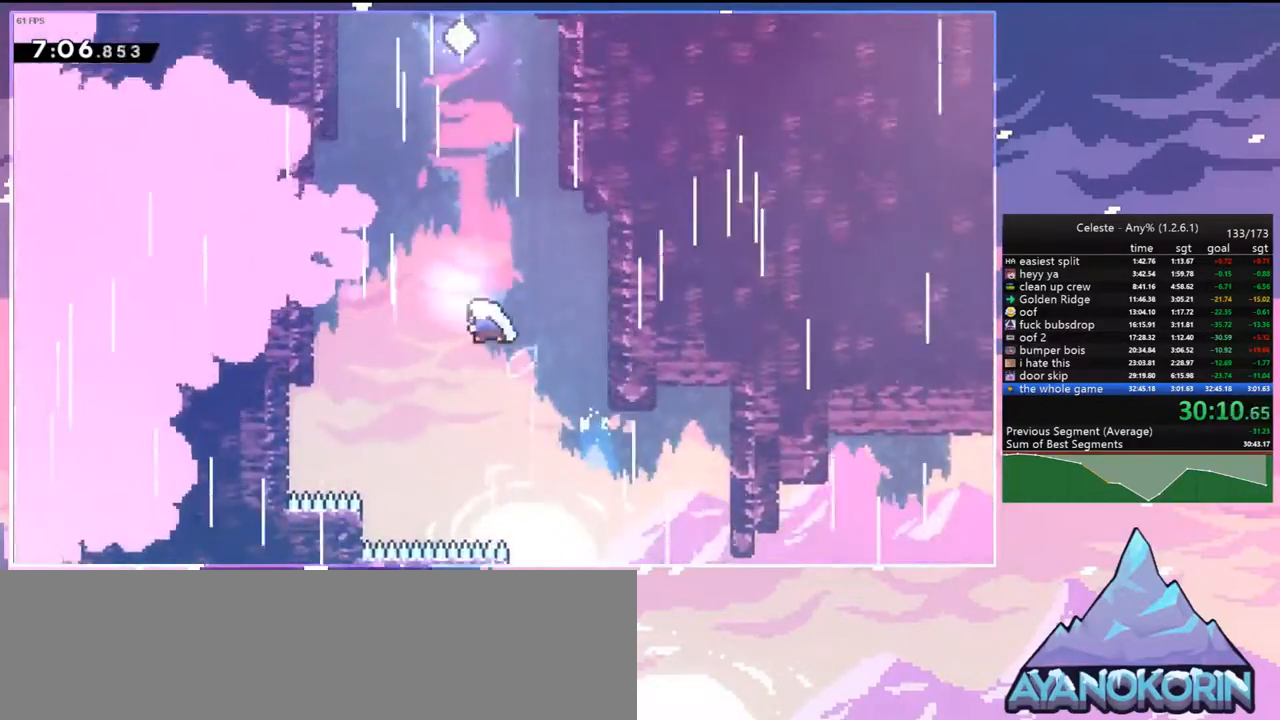
Gameplay with keyboard; each line is a JSON object with the keys held at the frame after it. "events" lists presses ("down") and releases ("up") of "dash", "down", "grab", "jump", "jump2", "left", "menu", "right", "skip" and "up" between this image and that frame as [ms after this image, input, new state], when the widget could be followed in between. No other keys are recorded. Mouse input is not recorded. Key names are as the overlay labels them; some are game actions (e.g. jump) rather than physical keys.
{"keys": ["up"], "events": [[50, "left", "up"], [183, "dash", "up"], [283, "dash", "down"], [417, "dash", "up"]]}
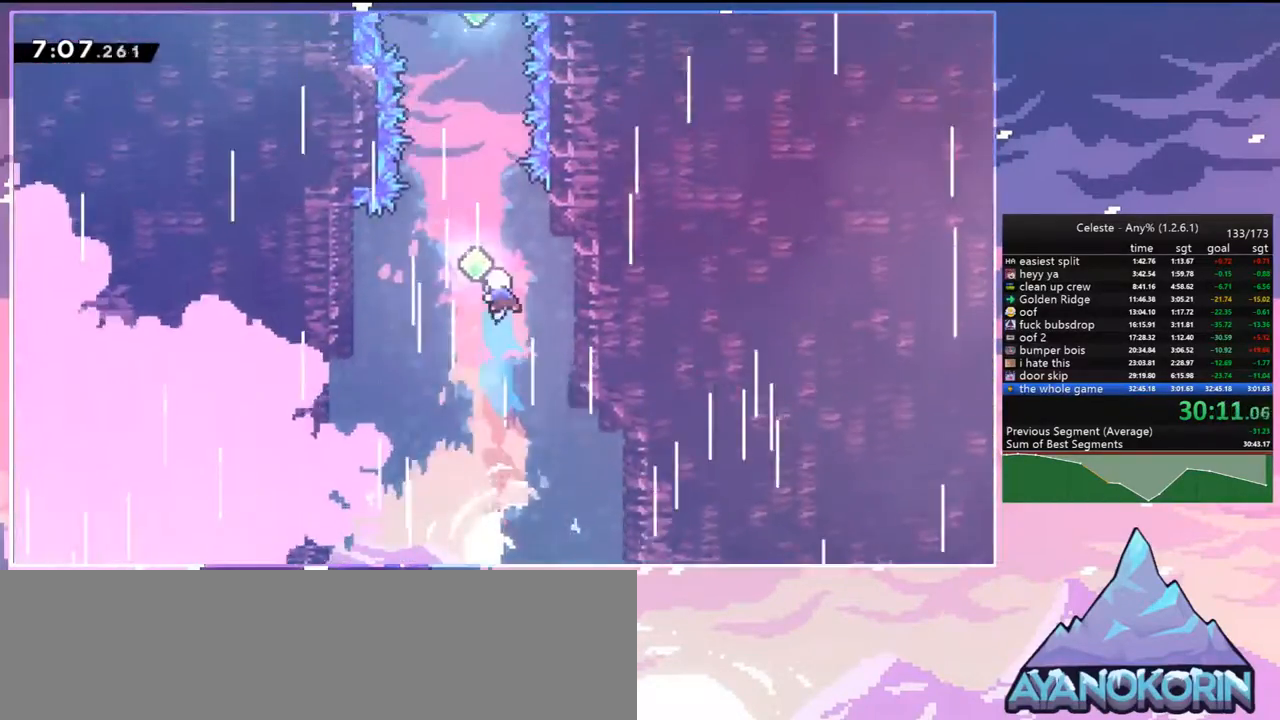
{"keys": ["up"], "events": [[67, "dash", "down"], [200, "dash", "up"], [300, "dash", "down"], [433, "dash", "up"]]}
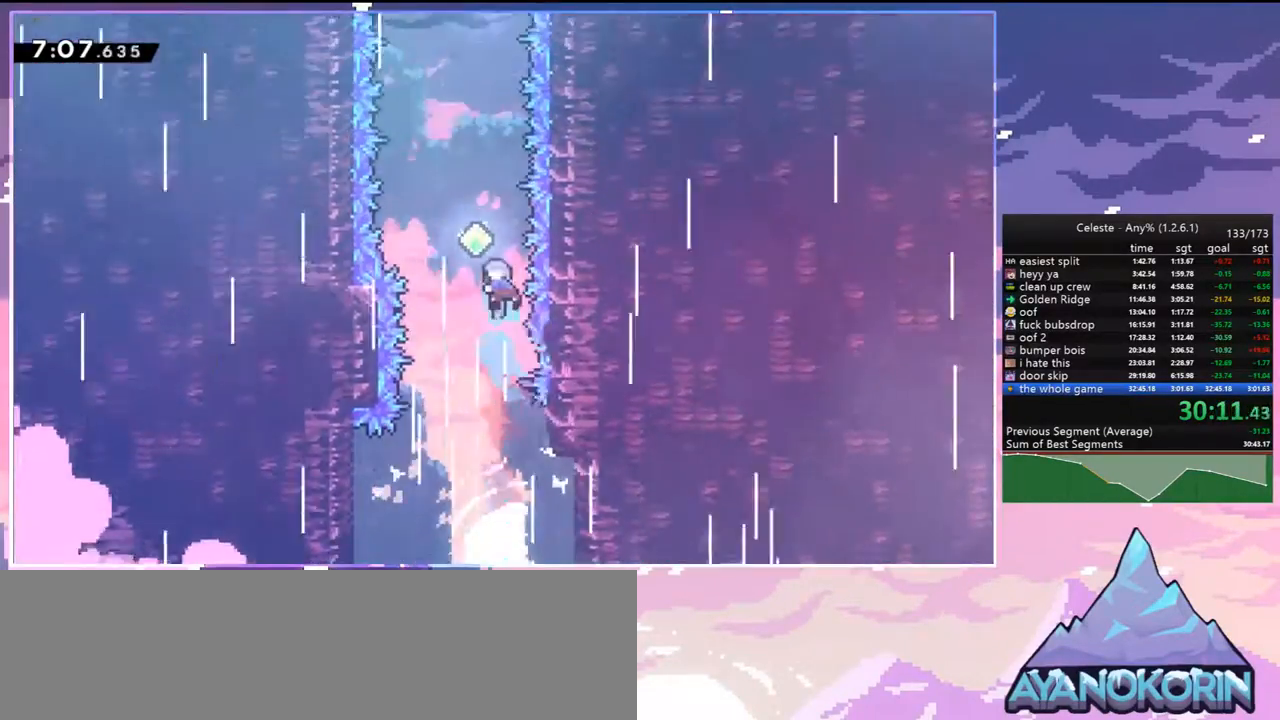
{"keys": ["up"], "events": [[83, "dash", "down"], [217, "dash", "up"], [317, "dash", "down"], [500, "dash", "up"]]}
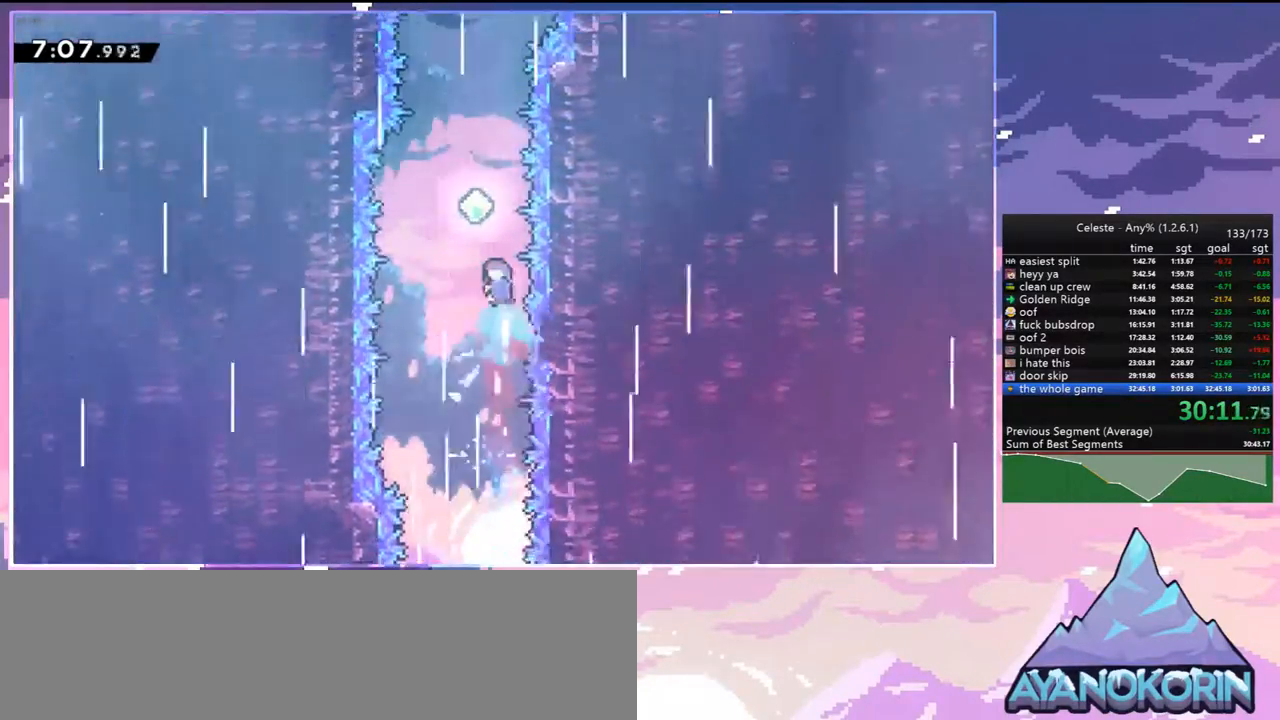
{"keys": ["dash", "up"], "events": [[133, "dash", "down"], [233, "dash", "up"], [367, "dash", "down"]]}
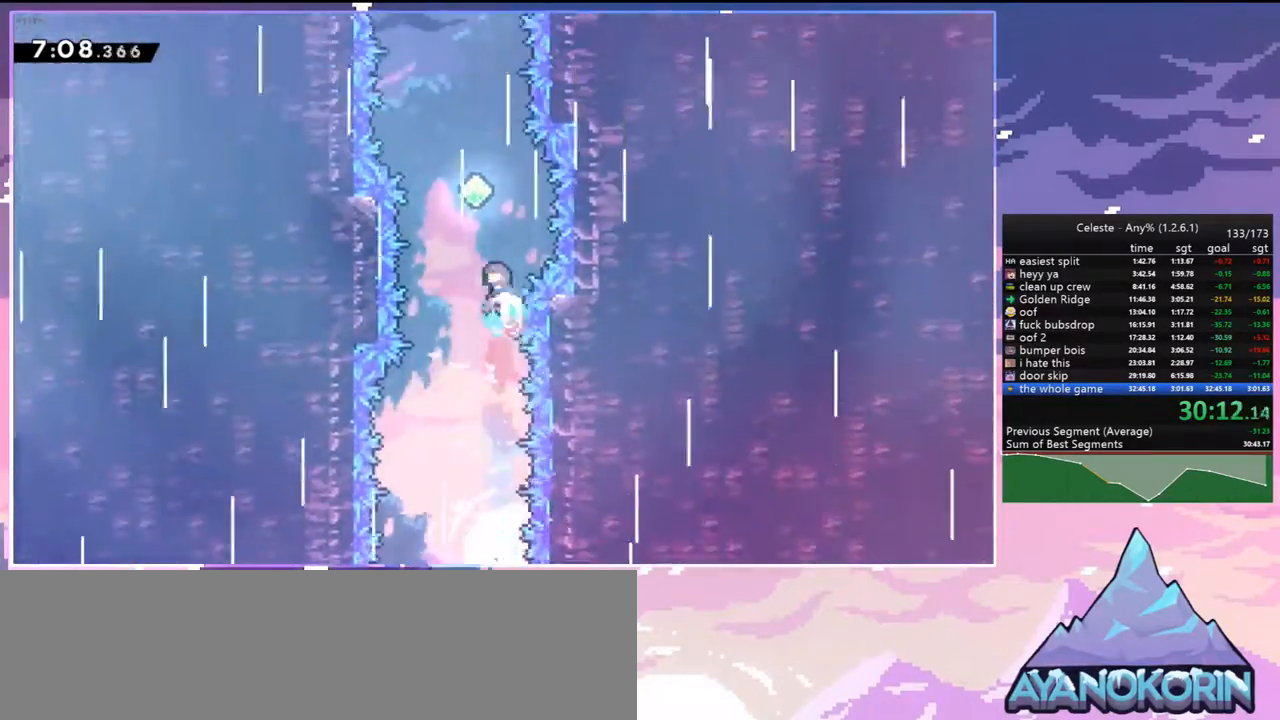
{"keys": ["dash", "up"], "events": [[17, "dash", "up"], [150, "dash", "down"], [300, "dash", "up"], [433, "dash", "down"]]}
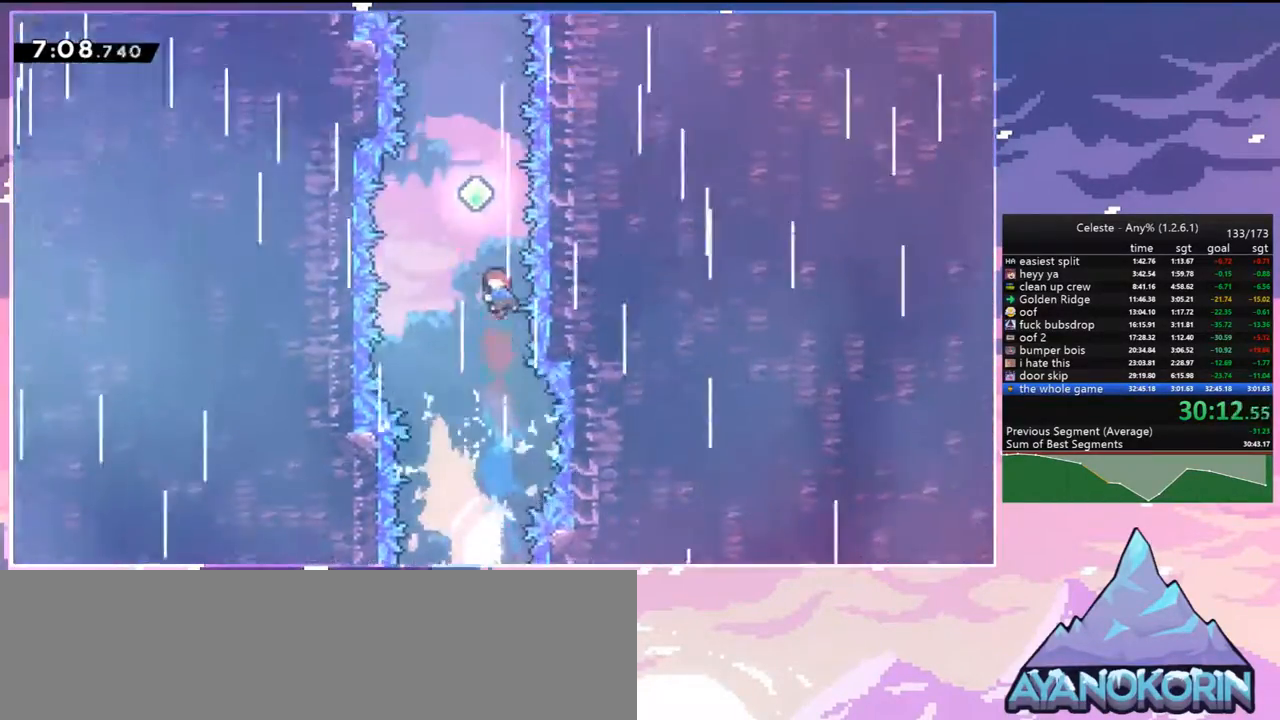
{"keys": ["dash", "up"], "events": [[33, "dash", "up"], [217, "dash", "down"], [350, "dash", "up"], [500, "dash", "down"]]}
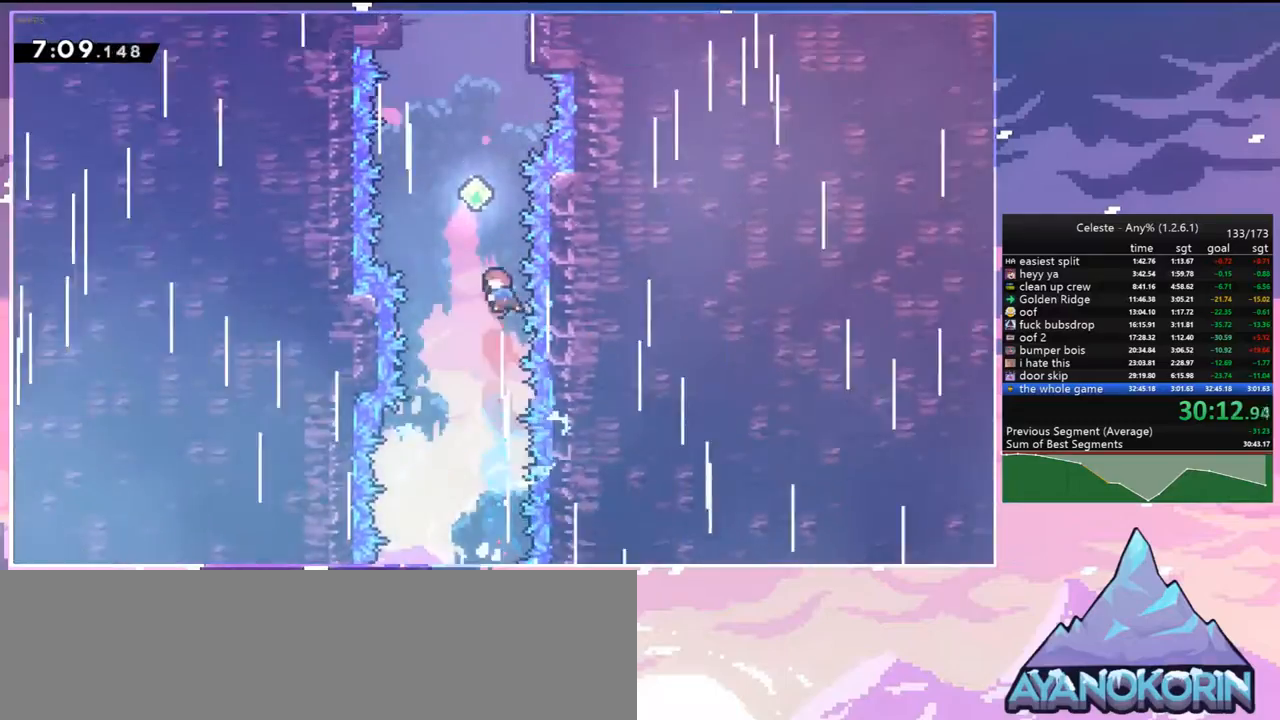
{"keys": ["up"], "events": [[133, "dash", "up"], [283, "dash", "down"], [417, "dash", "up"]]}
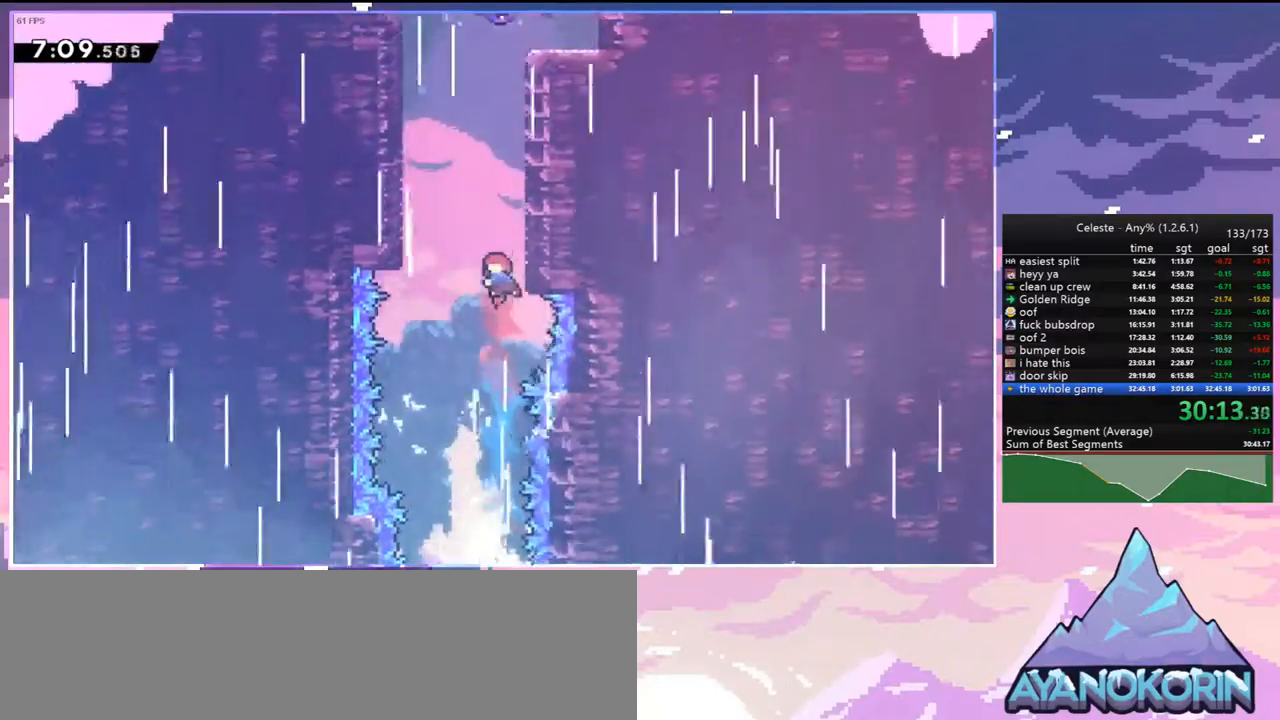
{"keys": ["grab", "jump2", "right", "up"], "events": [[67, "dash", "down"], [250, "grab", "down"], [250, "right", "down"], [350, "jump", "down"], [383, "dash", "up"], [483, "jump", "up"], [483, "jump2", "down"]]}
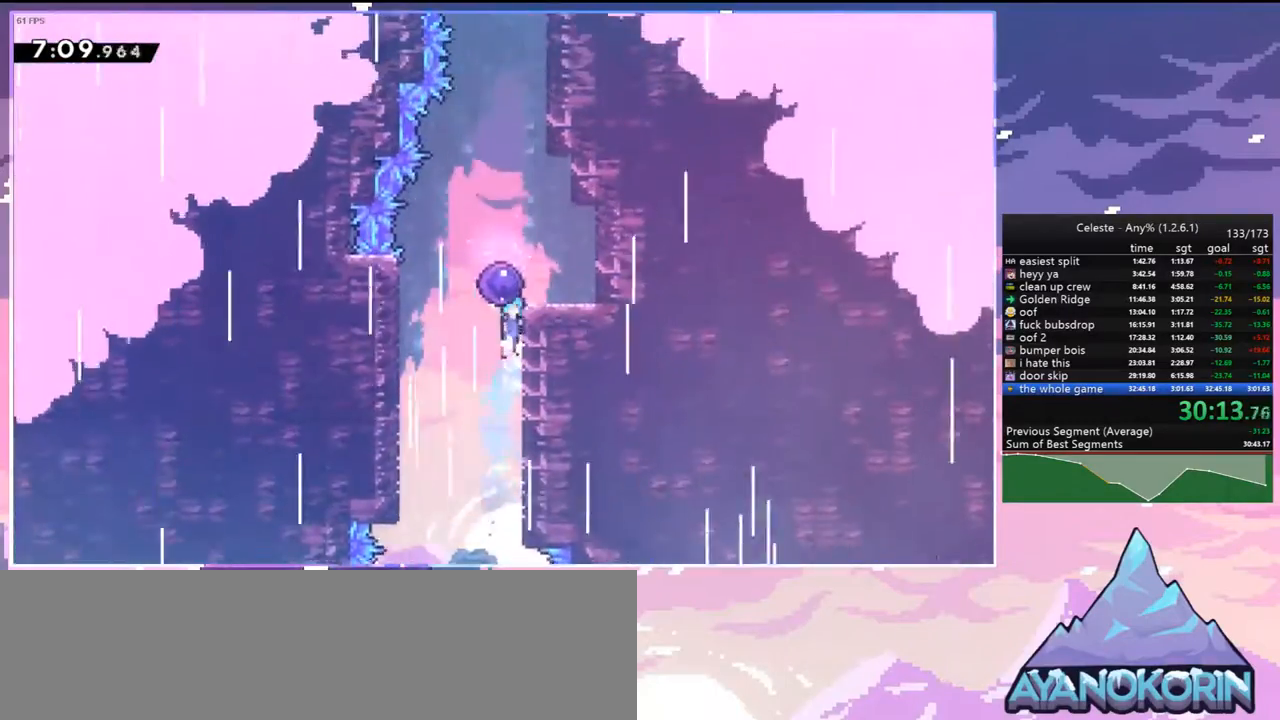
{"keys": [], "events": [[83, "jump", "down"], [217, "grab", "up"], [217, "jump", "up"], [217, "jump2", "up"], [317, "right", "up"], [317, "up", "up"]]}
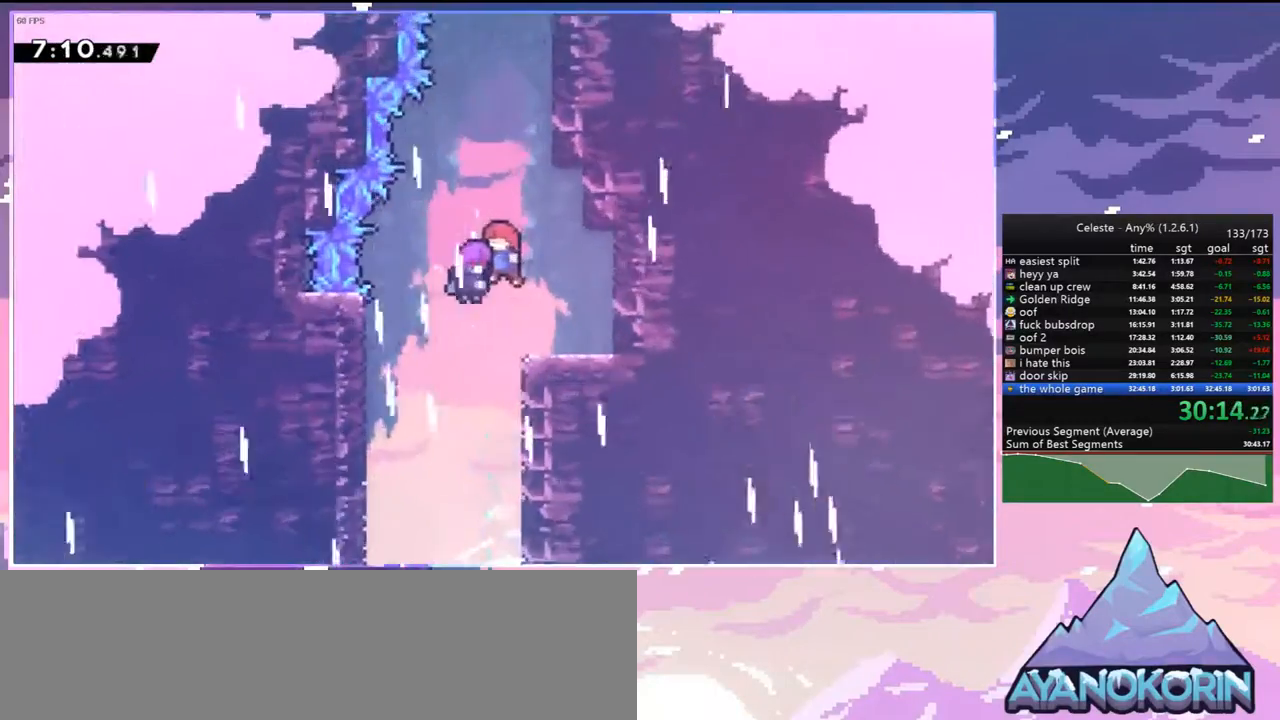
{"keys": [], "events": []}
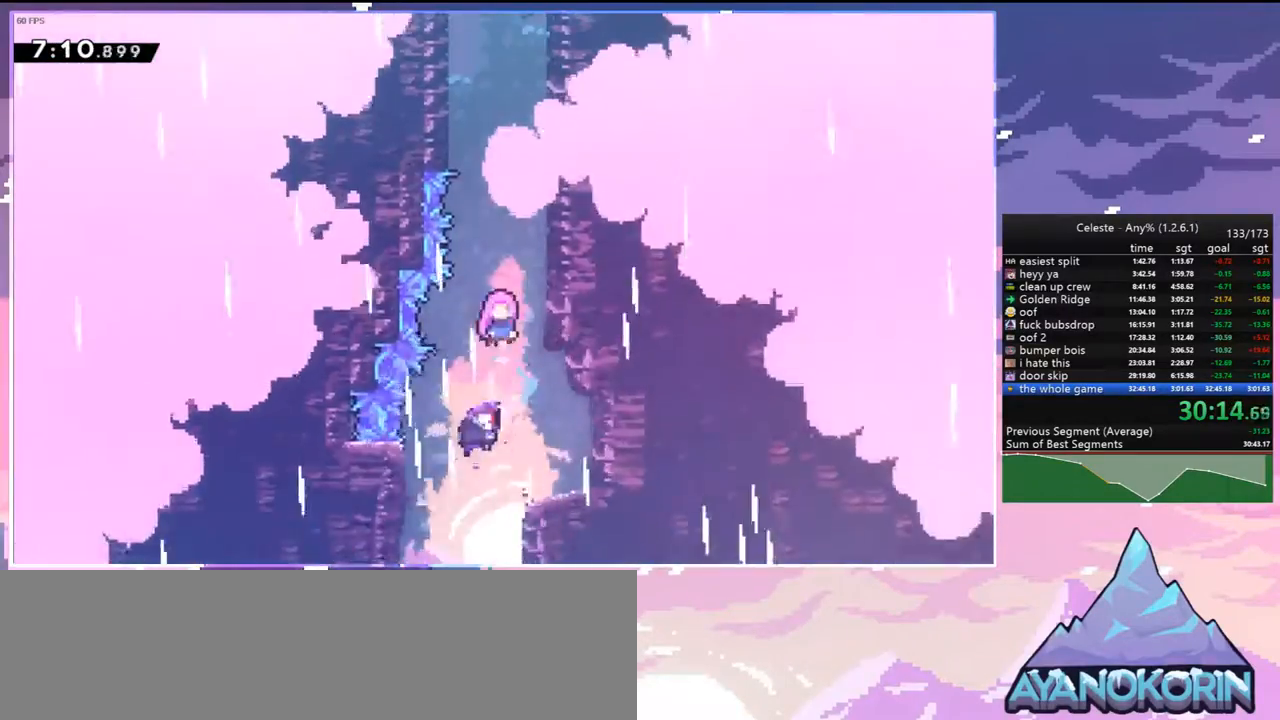
{"keys": [], "events": []}
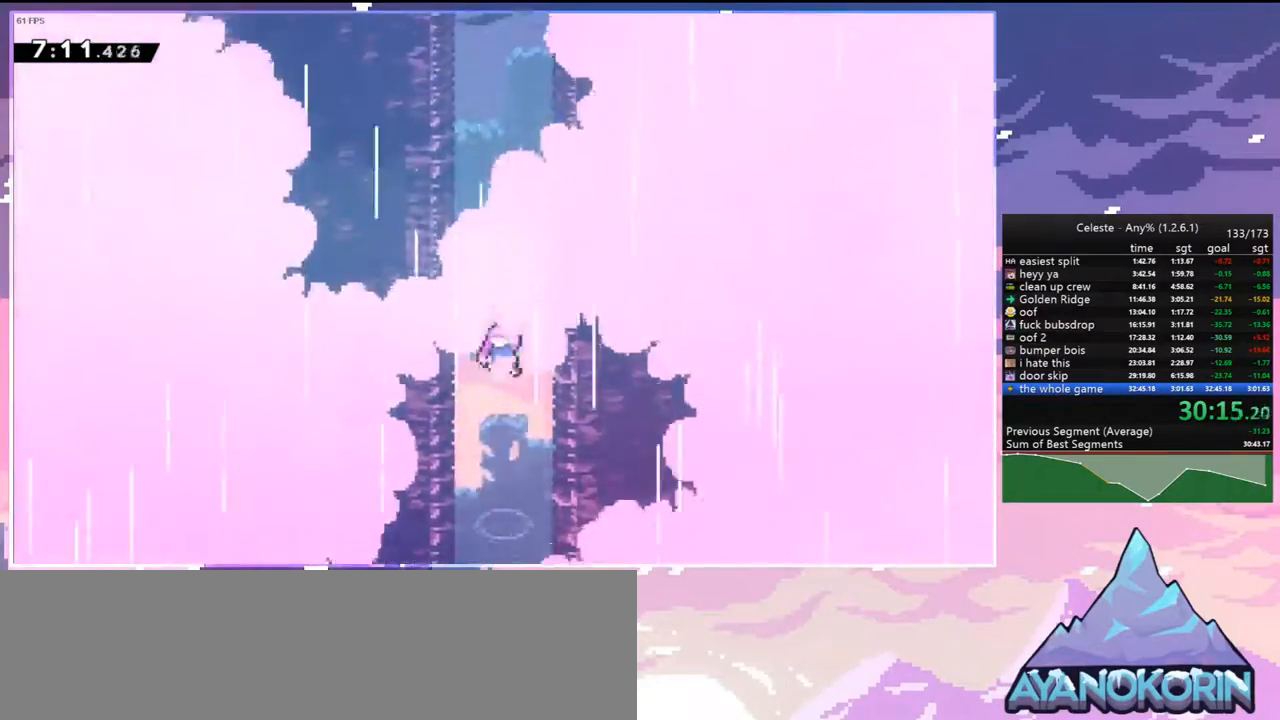
{"keys": [], "events": []}
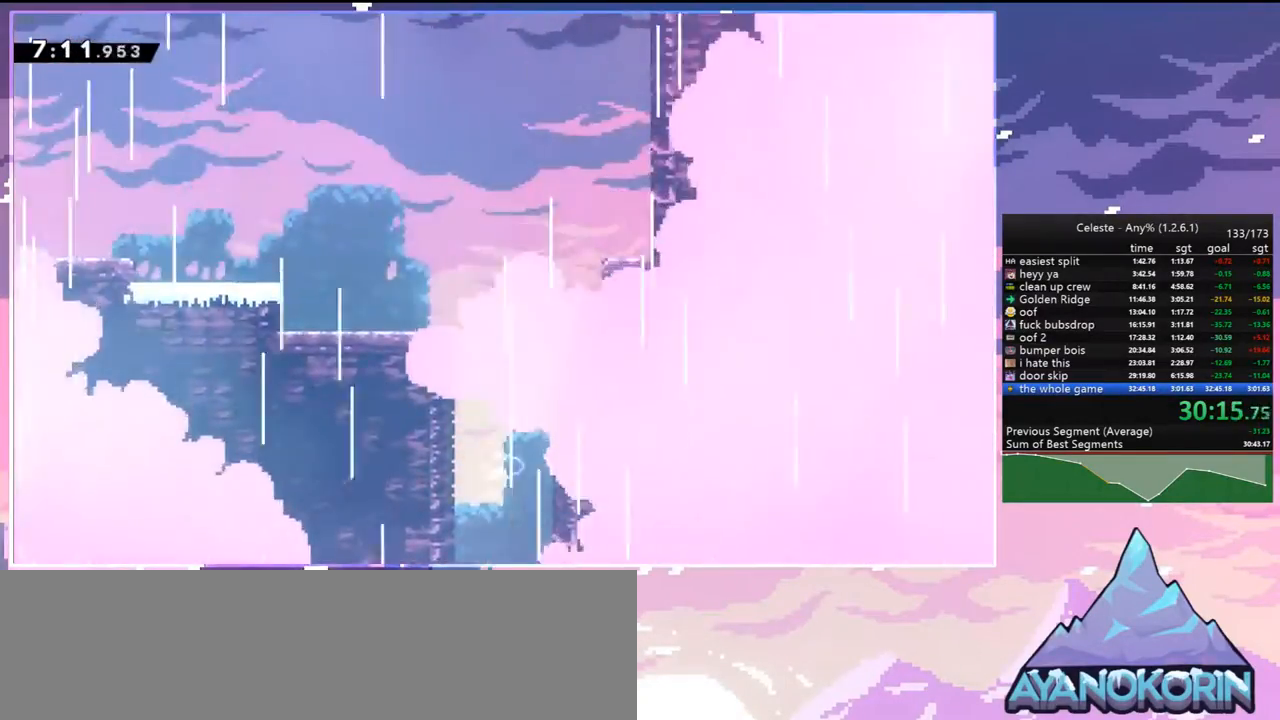
{"keys": [], "events": []}
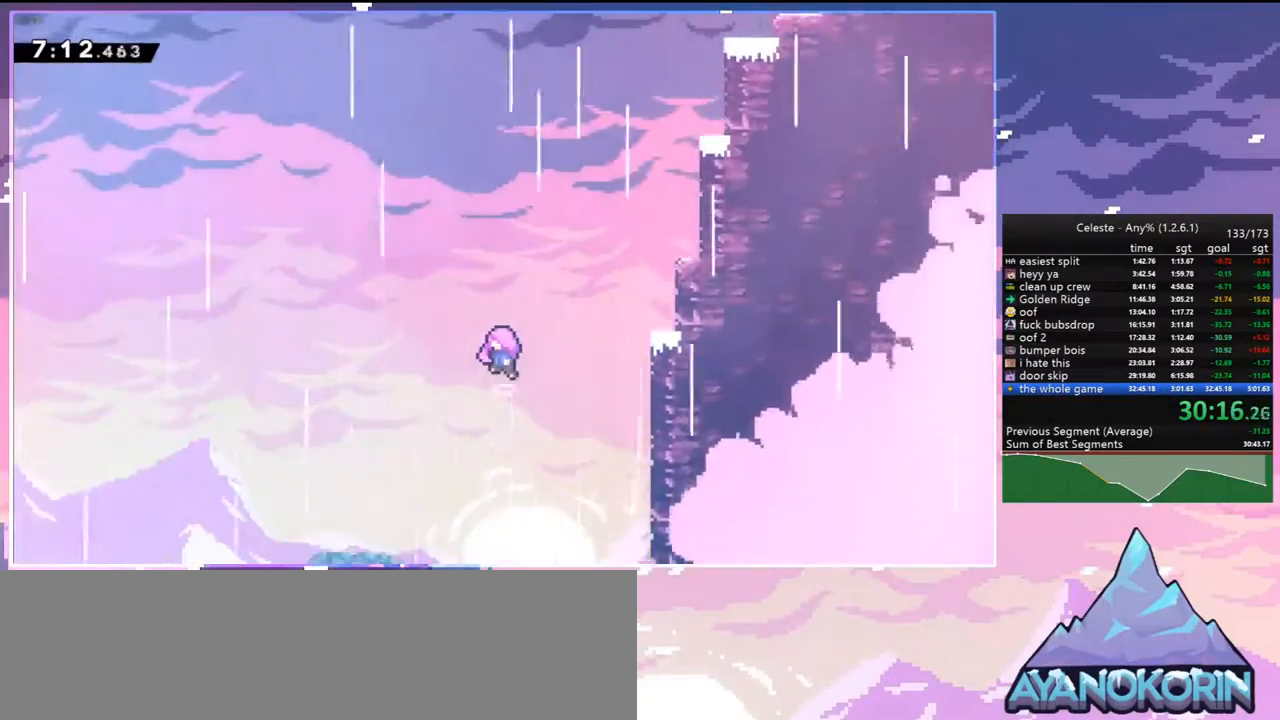
{"keys": [], "events": []}
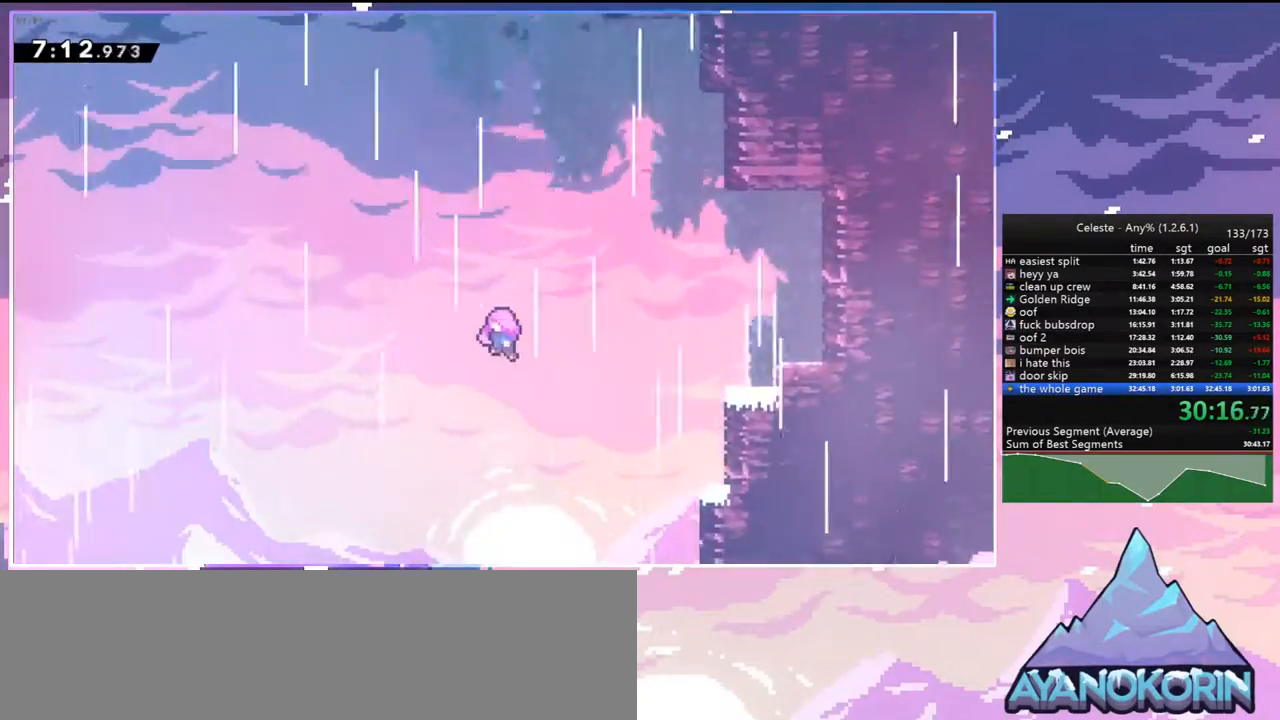
{"keys": ["up"], "events": [[450, "up", "down"]]}
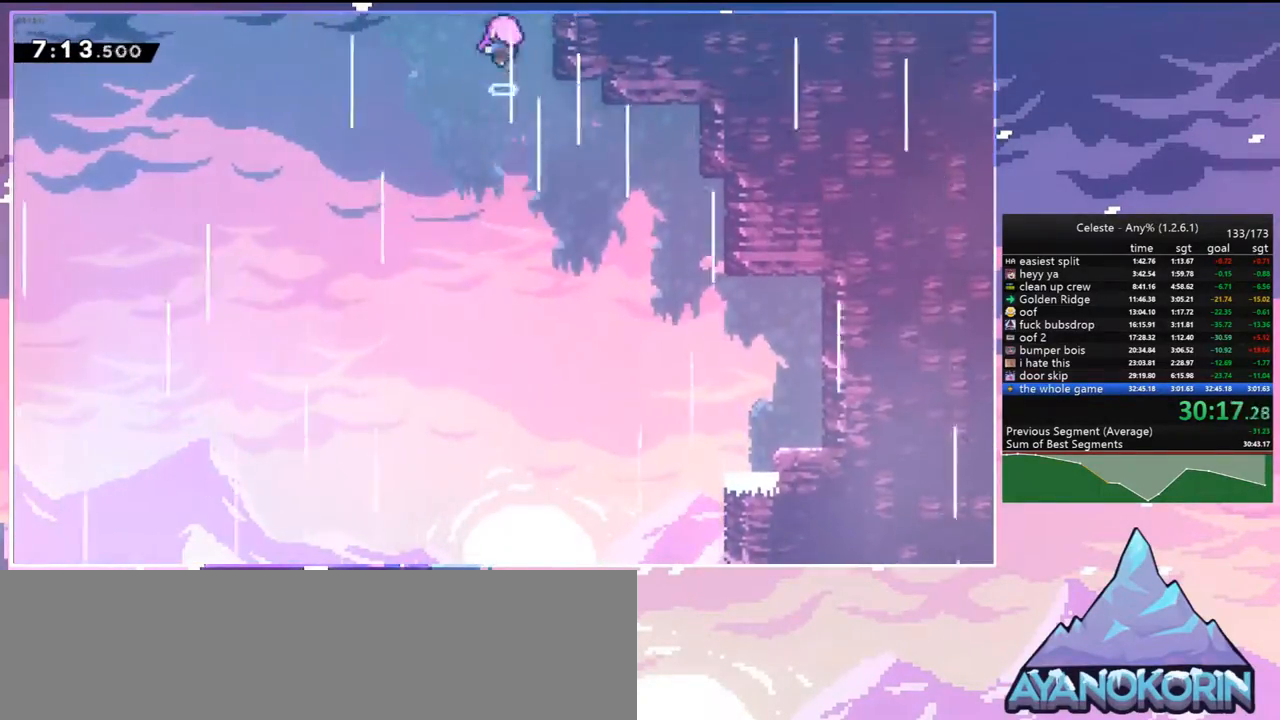
{"keys": ["up"], "events": []}
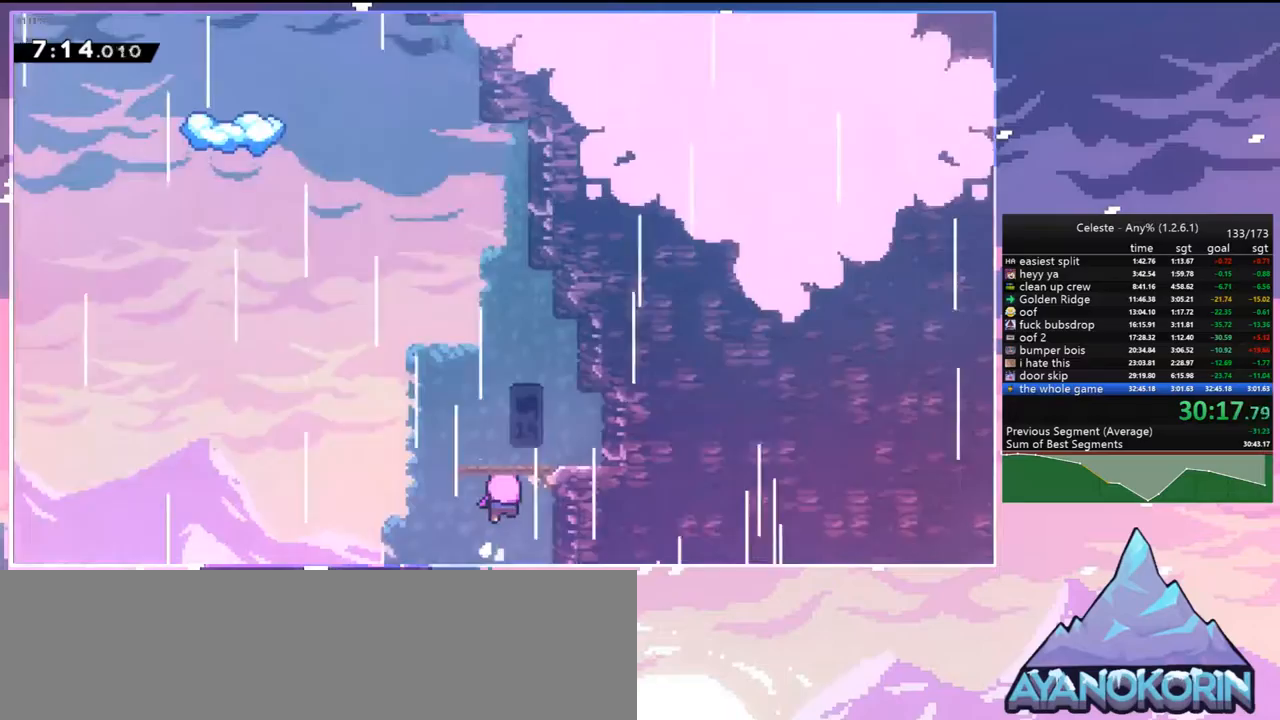
{"keys": ["up"], "events": []}
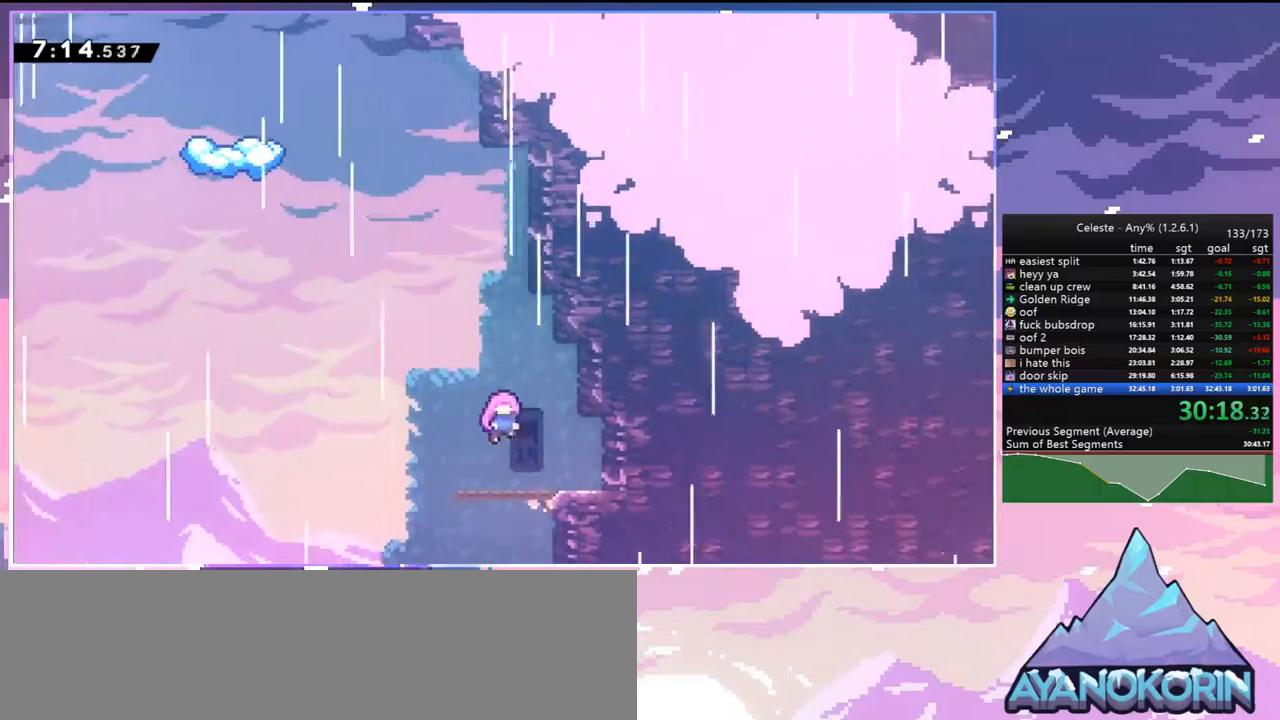
{"keys": ["up"], "events": []}
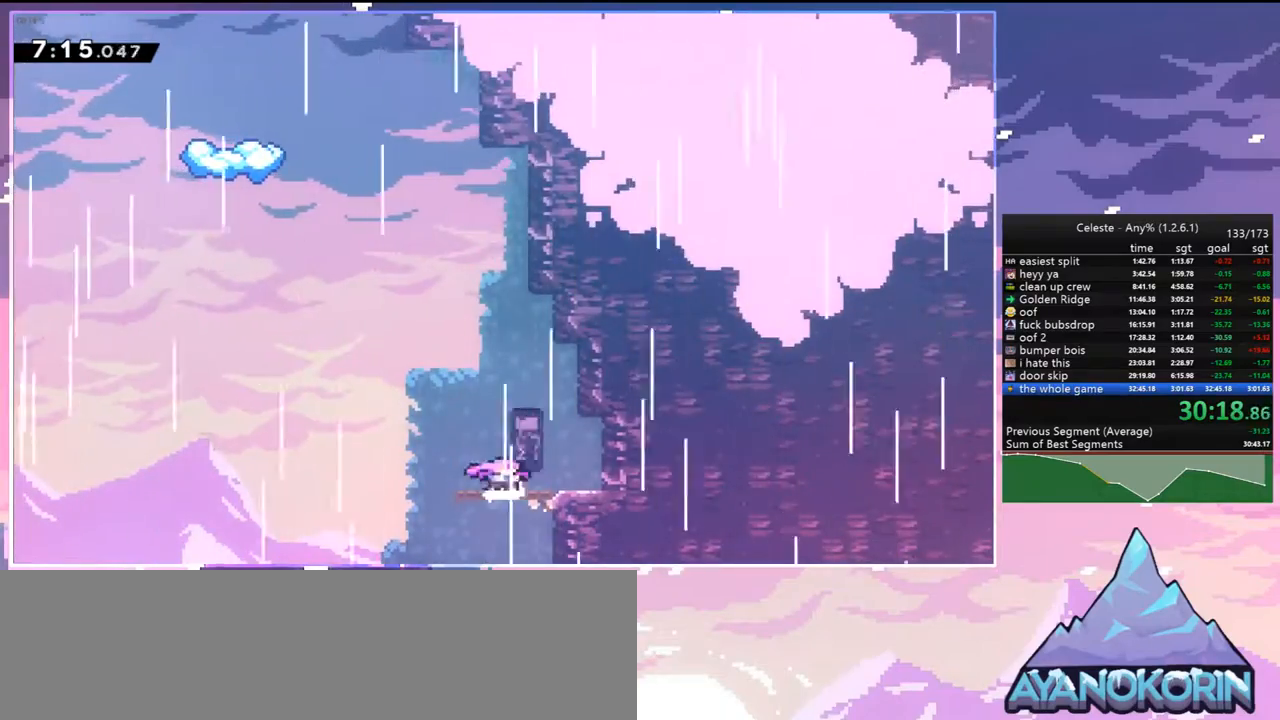
{"keys": ["jump", "up"], "events": [[417, "jump", "down"]]}
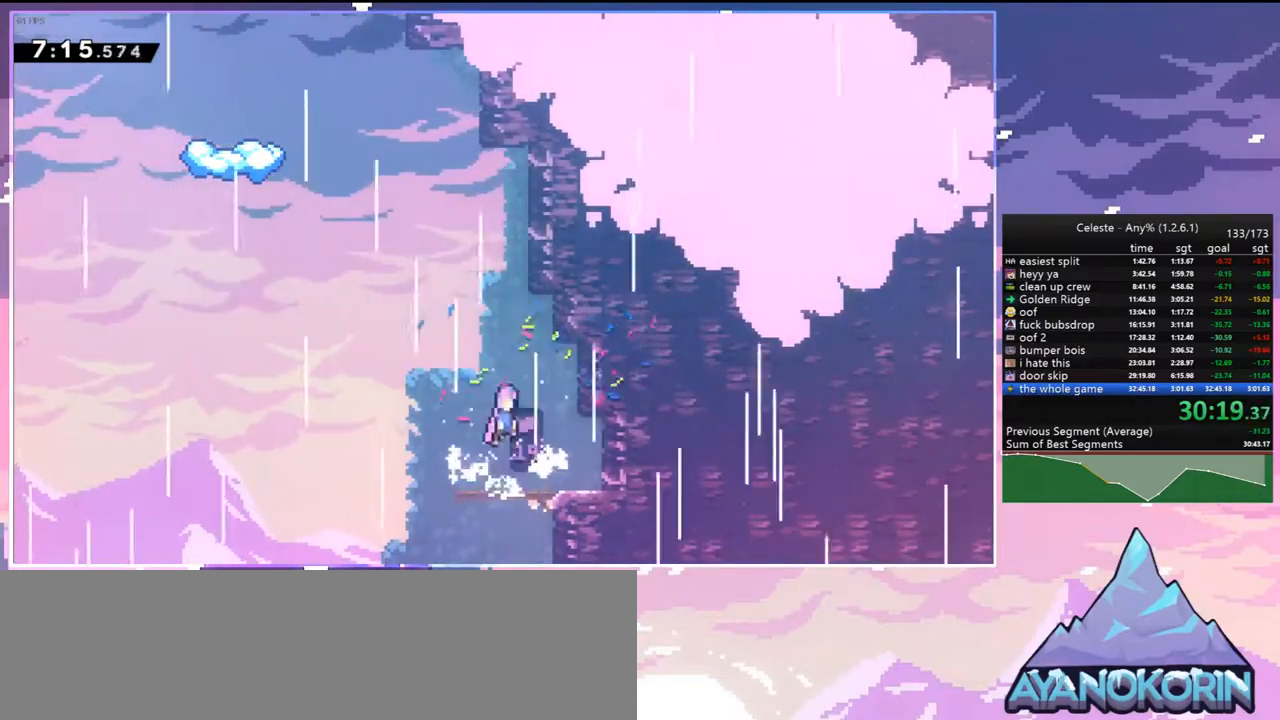
{"keys": ["jump", "left"], "events": [[67, "dash", "down"], [117, "jump", "up"], [300, "jump", "down"], [350, "left", "down"], [383, "dash", "up"], [383, "up", "up"]]}
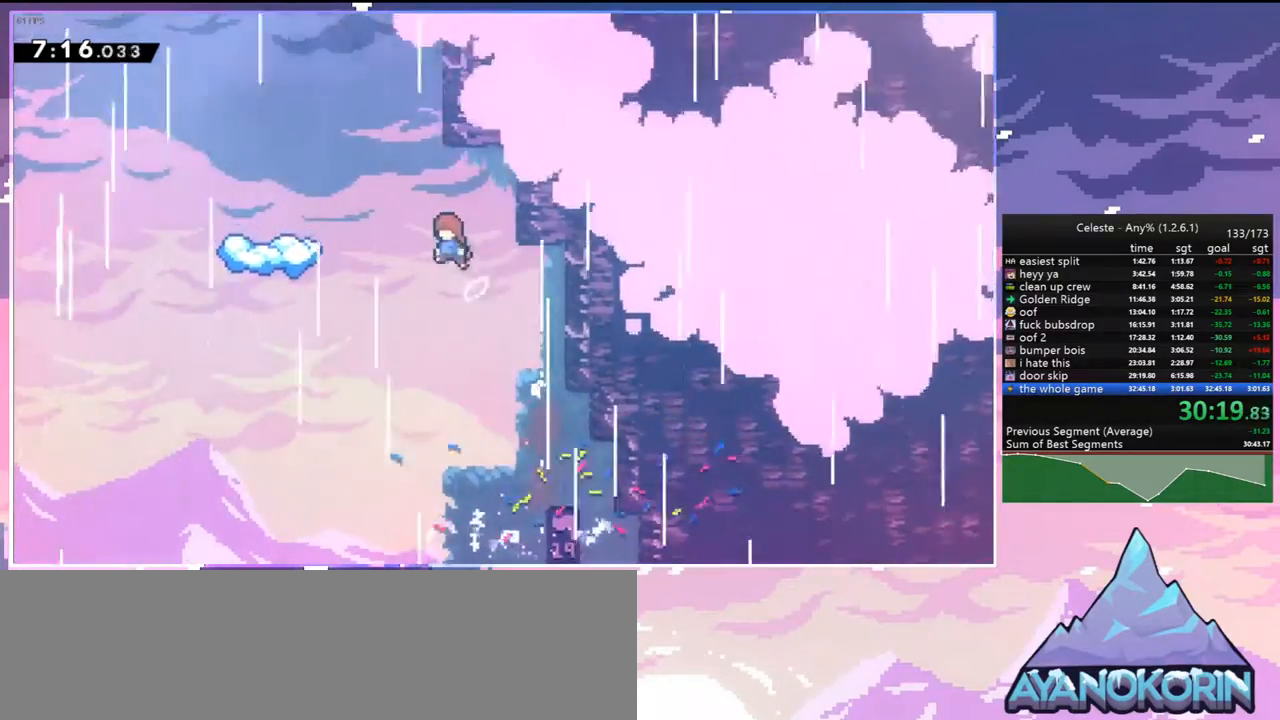
{"keys": [], "events": [[83, "dash", "down"], [117, "jump", "up"], [267, "dash", "up"], [267, "left", "up"]]}
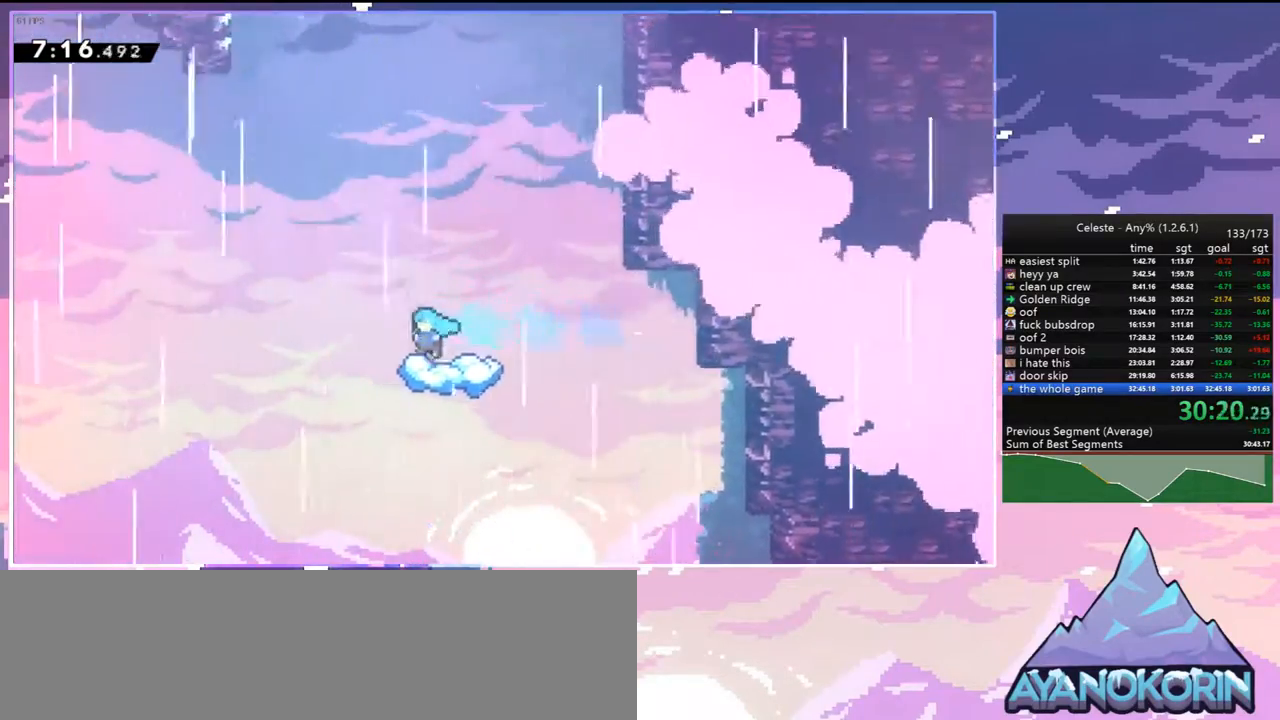
{"keys": ["jump", "left"], "events": [[183, "left", "down"], [367, "jump", "down"]]}
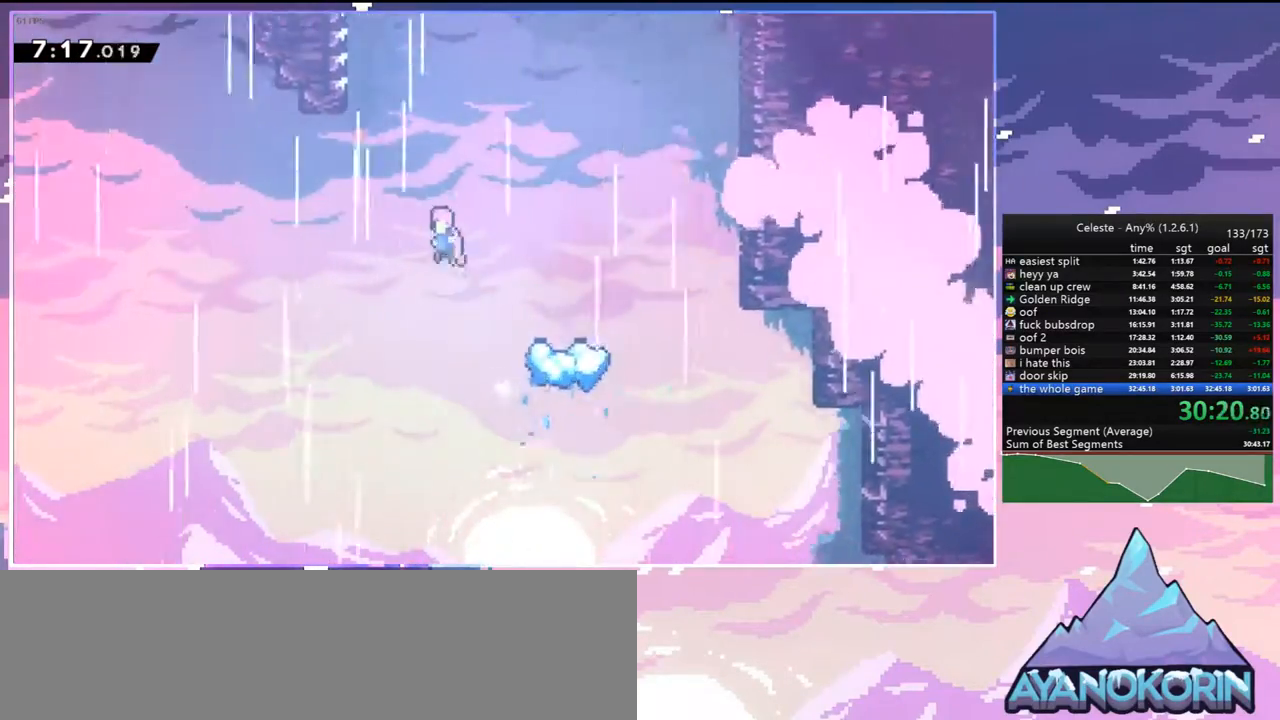
{"keys": ["dash", "up"], "events": [[300, "up", "down"], [350, "dash", "down"], [383, "jump", "up"], [383, "left", "up"]]}
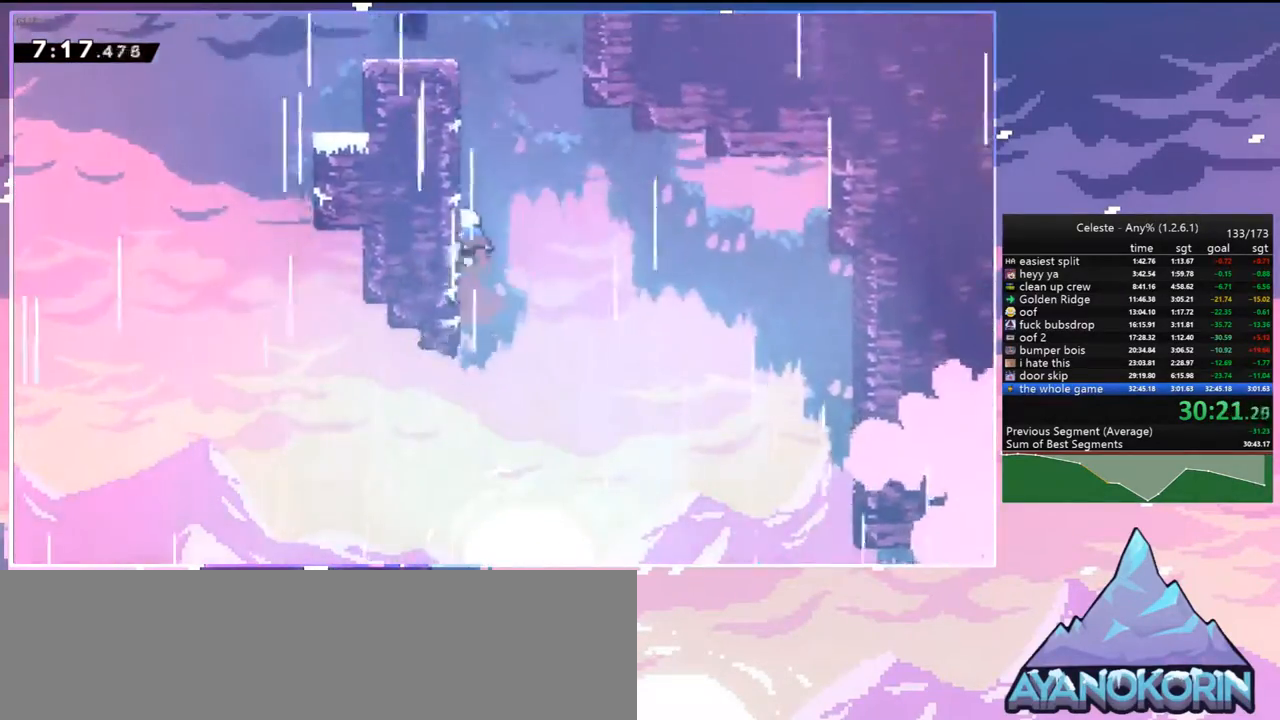
{"keys": ["grab", "jump", "right", "up"], "events": [[83, "jump", "down"], [167, "right", "down"], [217, "grab", "down"], [267, "jump", "up"], [317, "dash", "up"], [367, "jump", "down"]]}
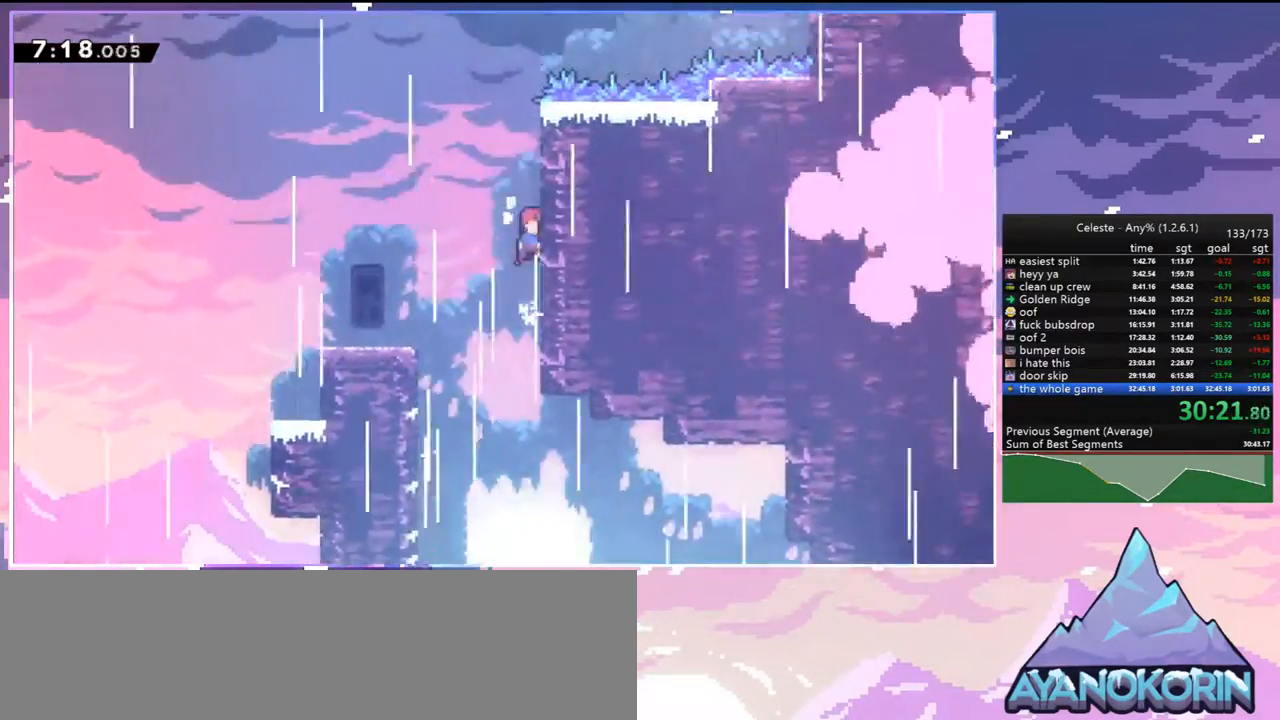
{"keys": ["grab", "jump", "jump2", "right", "up"], "events": [[50, "jump2", "down"], [100, "jump", "up"], [233, "jump", "down"], [283, "jump2", "up"], [333, "jump2", "down"]]}
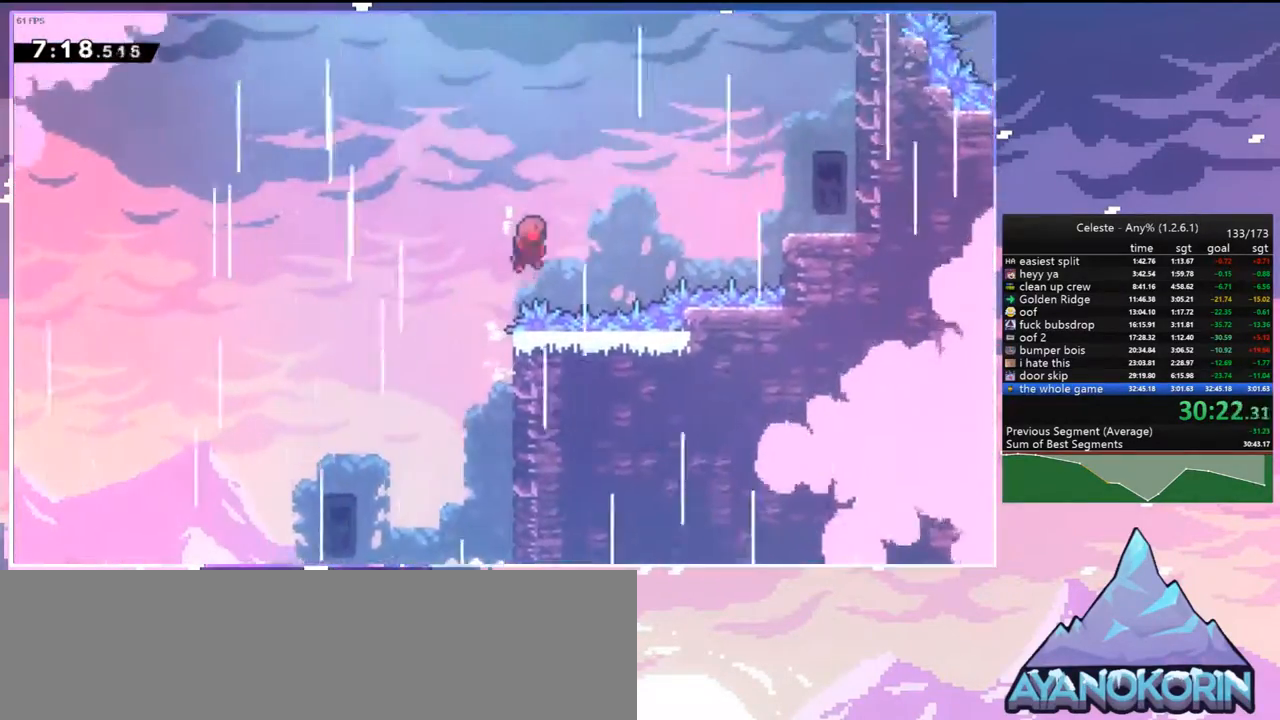
{"keys": ["right"], "events": [[117, "grab", "up"], [117, "up", "up"], [150, "jump2", "up"], [250, "dash", "down"], [300, "jump", "up"], [433, "dash", "up"]]}
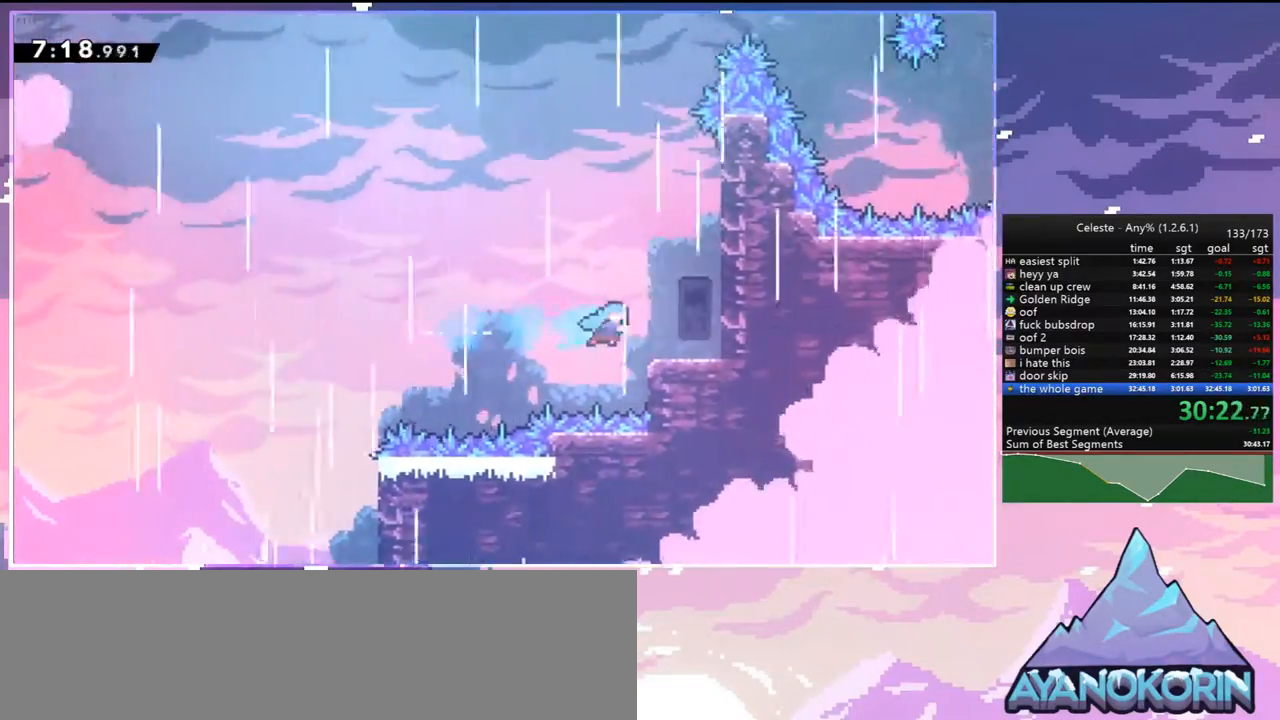
{"keys": ["jump", "left"], "events": [[167, "jump", "down"], [400, "jump", "up"], [450, "jump", "down"], [450, "left", "down"], [500, "right", "up"]]}
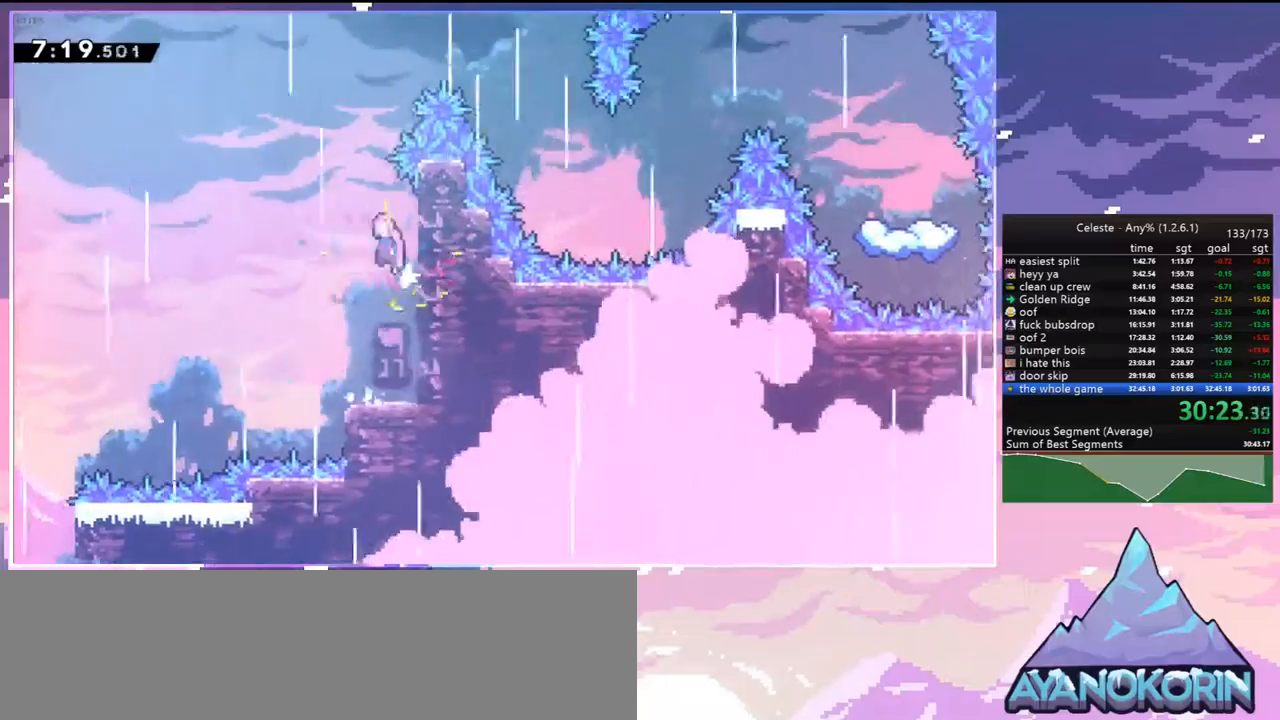
{"keys": ["right", "up"], "events": [[183, "right", "down"], [233, "left", "up"], [233, "up", "down"], [283, "dash", "down"], [283, "jump", "up"], [417, "dash", "up"]]}
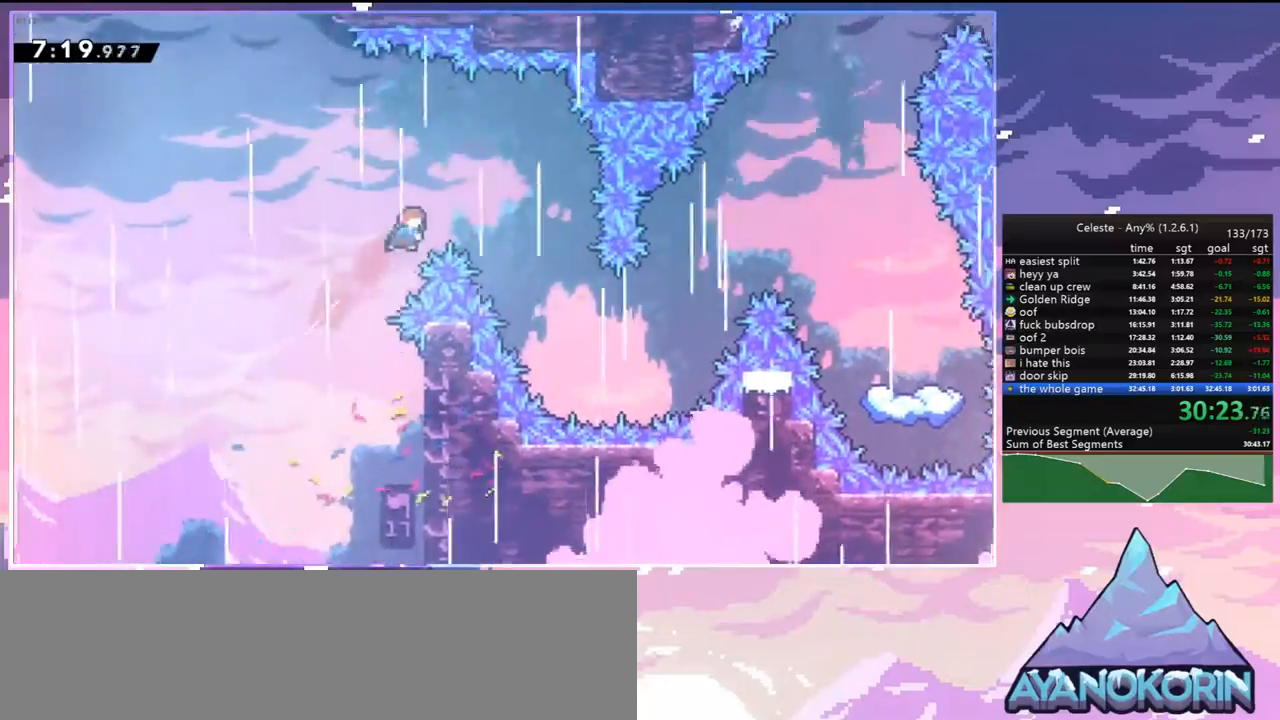
{"keys": ["right", "up"], "events": []}